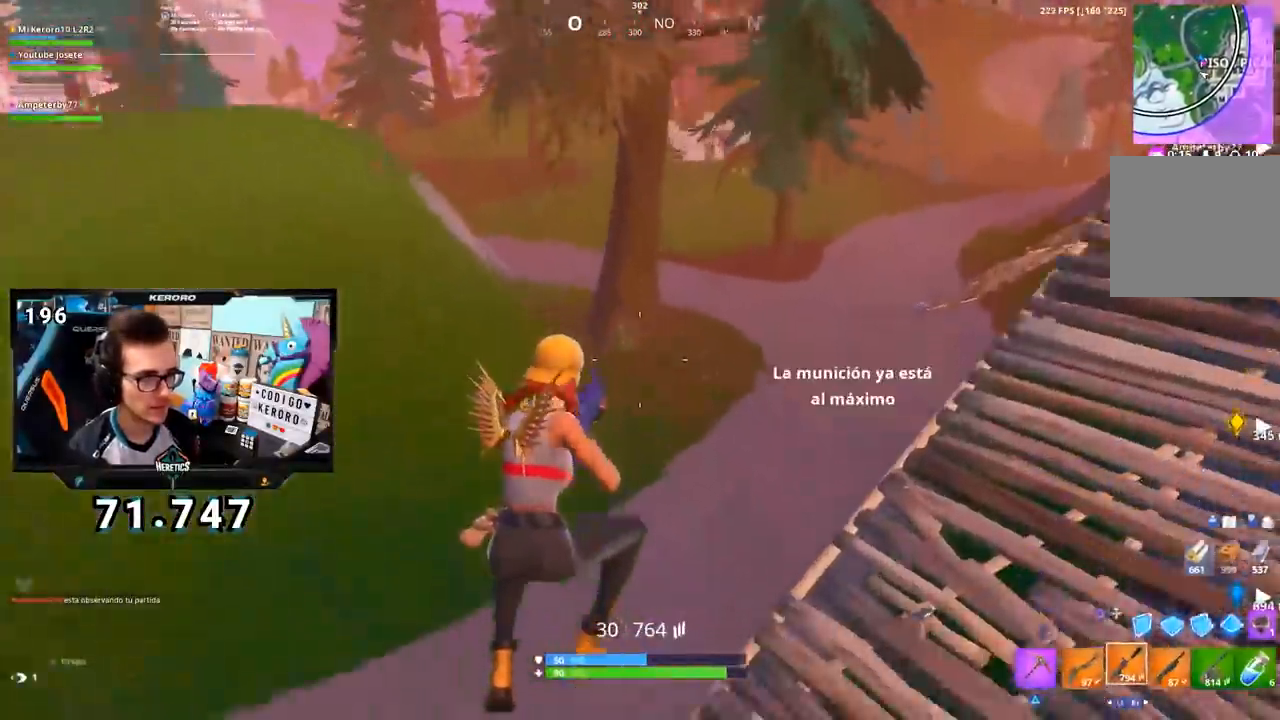
Gameplay with a controller (PlayStation layout); each line is a JSON object with the inputs held at the frame after it. "events" lists button and stick changes between this image and that frame as [ms after this image, input, new state], when the widget could be followed in between. Not read: L1.
{"buttons": ["CROSS", "R1"], "left_stick": "up", "right_stick": "center", "events": [[50, "SQUARE", "up"], [100, "SQUARE", "down"], [167, "left_stick", "up"], [184, "SQUARE", "up"], [250, "right_stick", "center"], [317, "right_stick", "left"], [467, "CROSS", "down"], [467, "R1", "down"], [467, "right_stick", "center"]]}
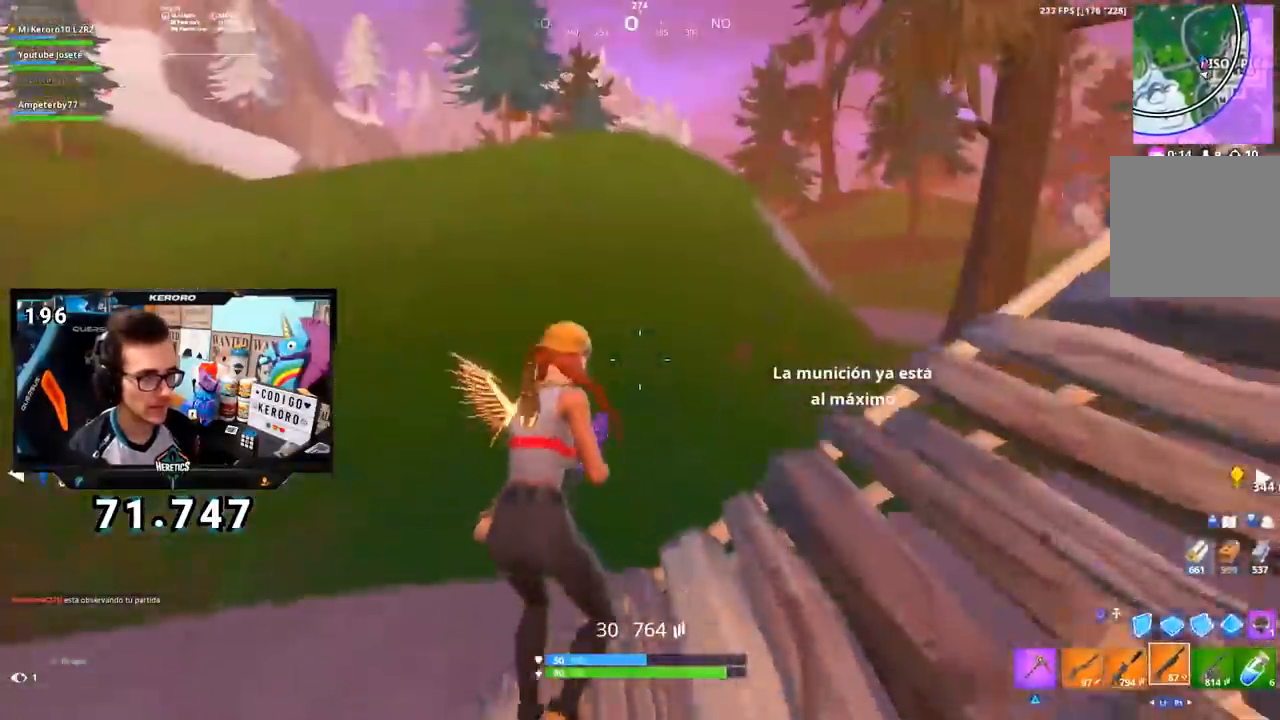
{"buttons": ["SQUARE"], "left_stick": "up-right", "right_stick": "center", "events": [[50, "CROSS", "up"], [83, "R1", "up"], [83, "right_stick", "down-left"], [150, "right_stick", "left"], [166, "left_stick", "up-right"], [317, "right_stick", "center"], [367, "SQUARE", "down"], [433, "SQUARE", "up"], [483, "SQUARE", "down"]]}
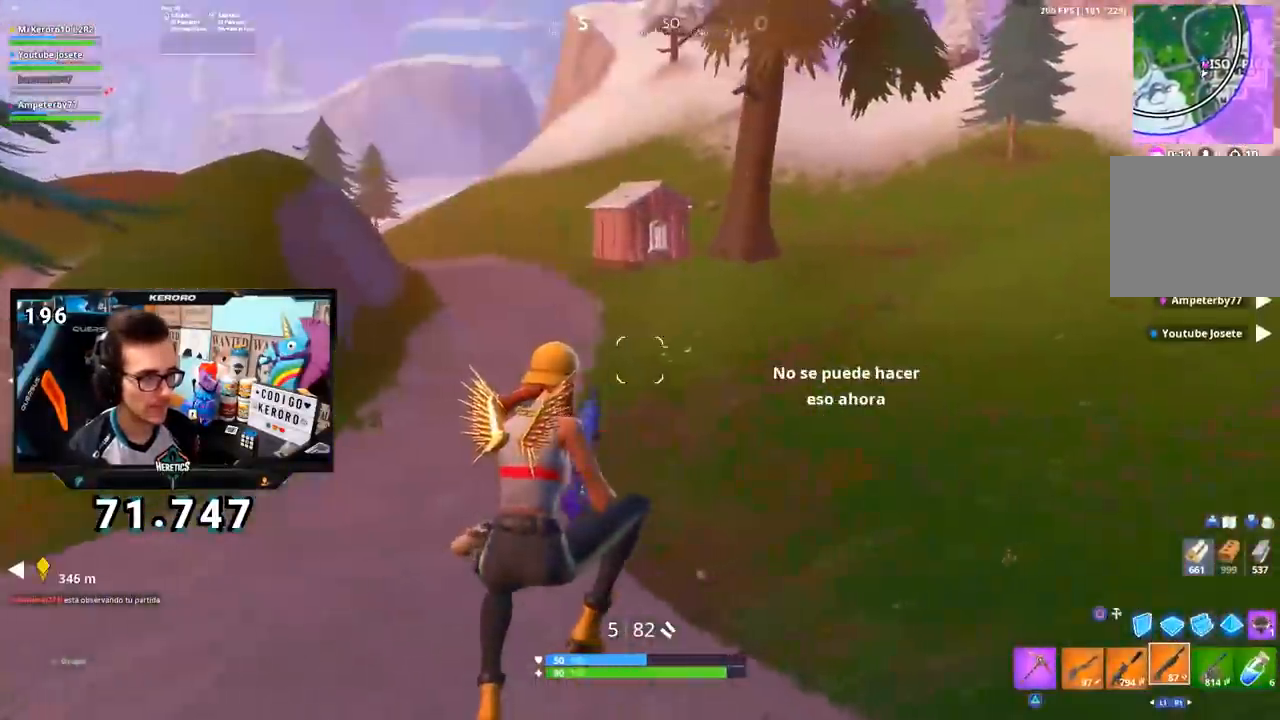
{"buttons": [], "left_stick": "up-right", "right_stick": "right", "events": [[84, "SQUARE", "up"], [134, "SQUARE", "down"], [201, "SQUARE", "up"], [384, "right_stick", "right"]]}
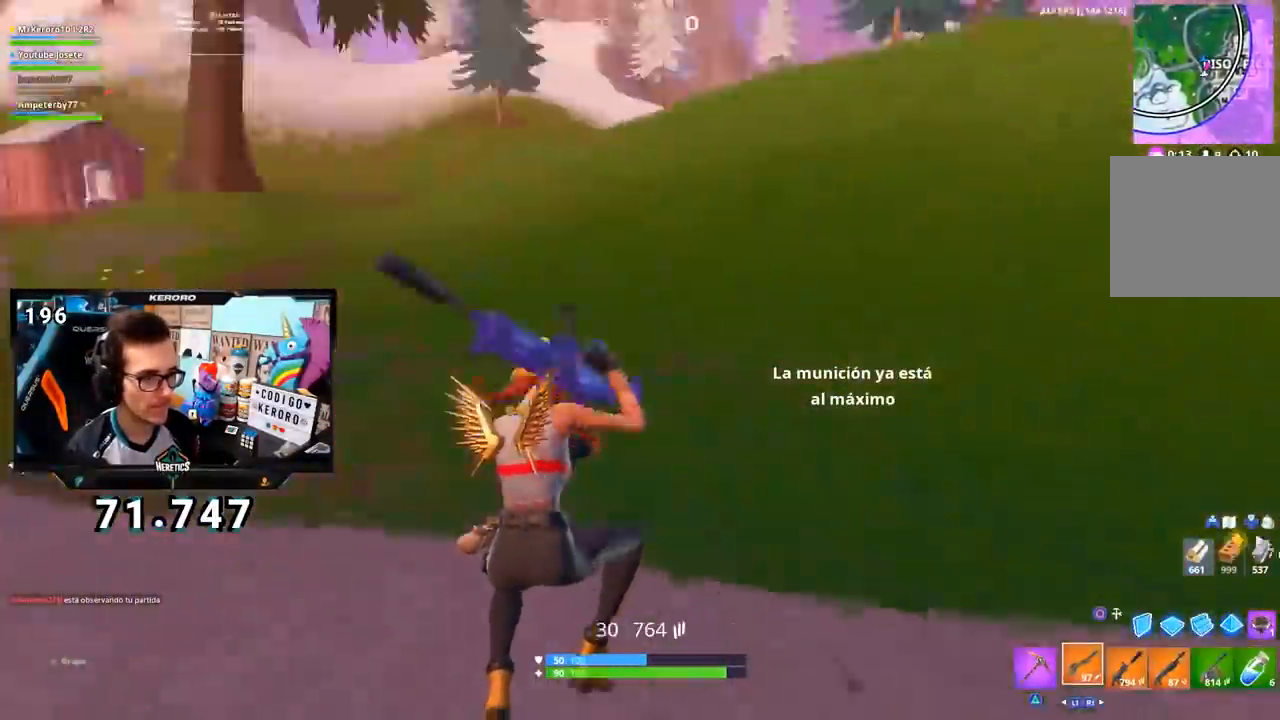
{"buttons": [], "left_stick": "up-left", "right_stick": "right", "events": [[83, "left_stick", "up"], [100, "right_stick", "center"], [317, "right_stick", "right"], [484, "left_stick", "up-left"]]}
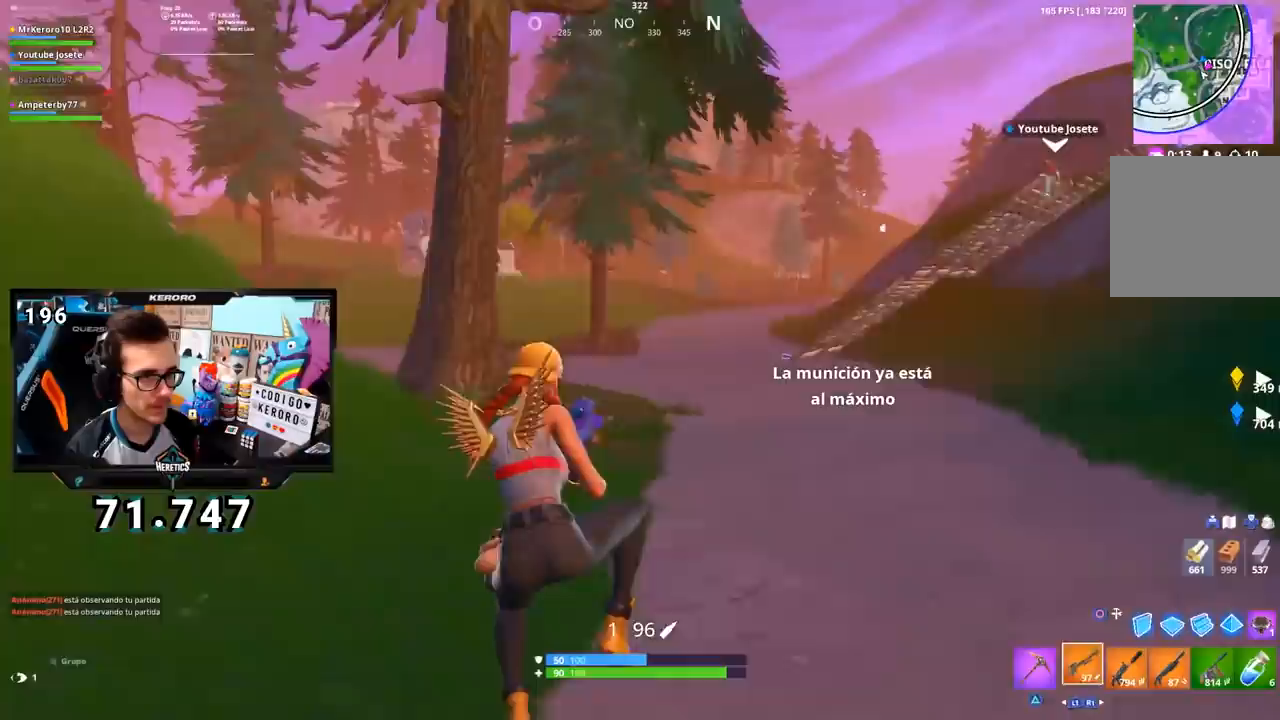
{"buttons": [], "left_stick": "up-left", "right_stick": "center", "events": [[17, "right_stick", "center"], [84, "TRIANGLE", "down"], [151, "TRIANGLE", "up"], [234, "TRIANGLE", "down"], [284, "TRIANGLE", "up"], [351, "TRIANGLE", "down"], [434, "TRIANGLE", "up"]]}
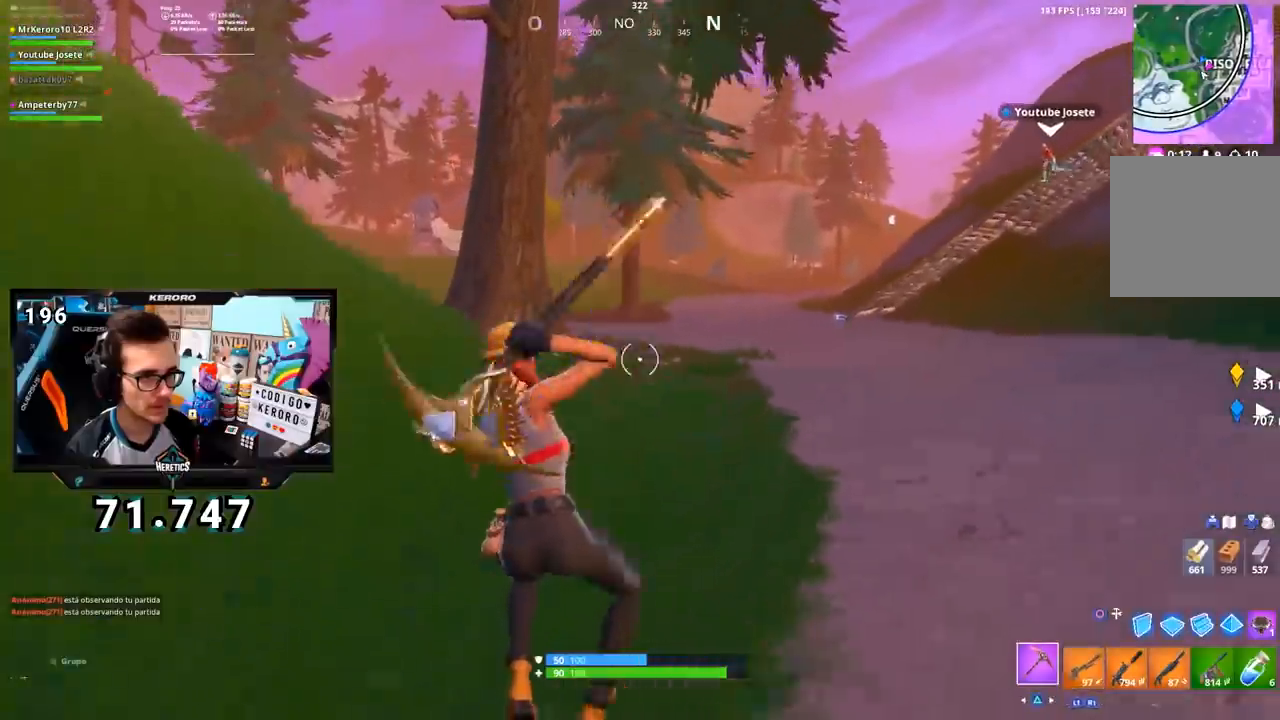
{"buttons": ["CROSS"], "left_stick": "up-left", "right_stick": "center", "events": [[500, "CROSS", "down"]]}
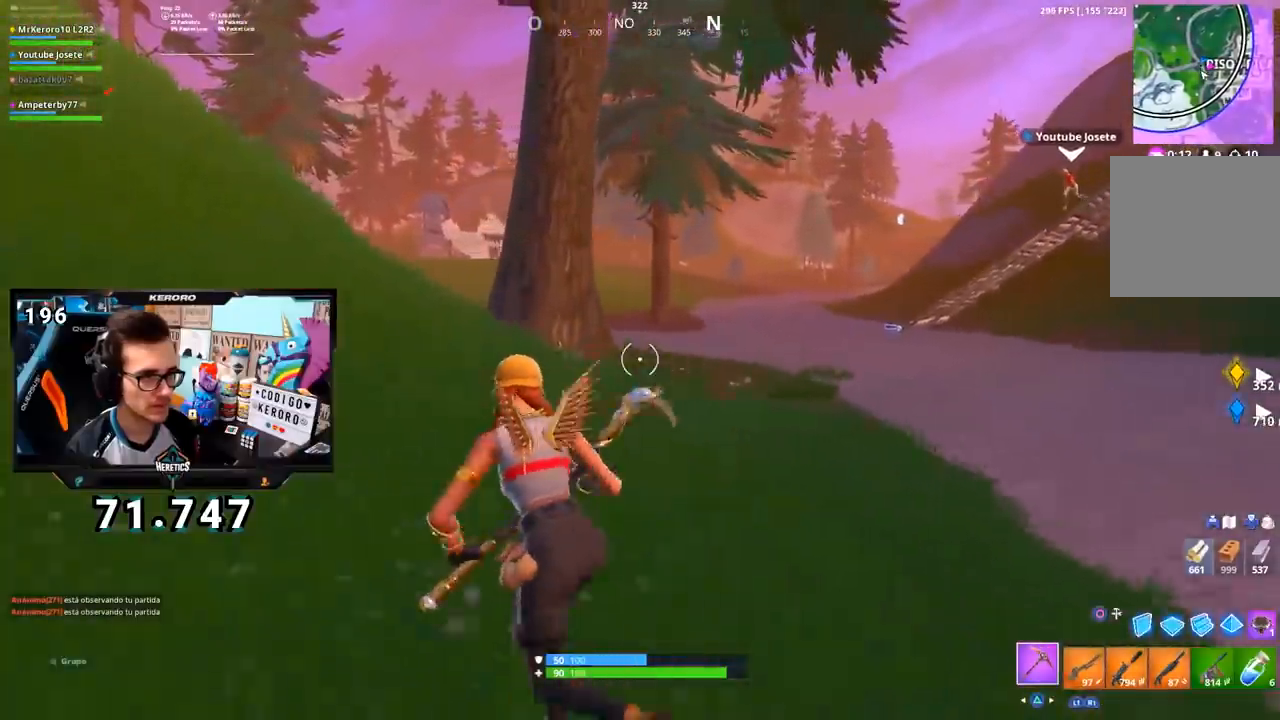
{"buttons": [], "left_stick": "up-left", "right_stick": "center"}
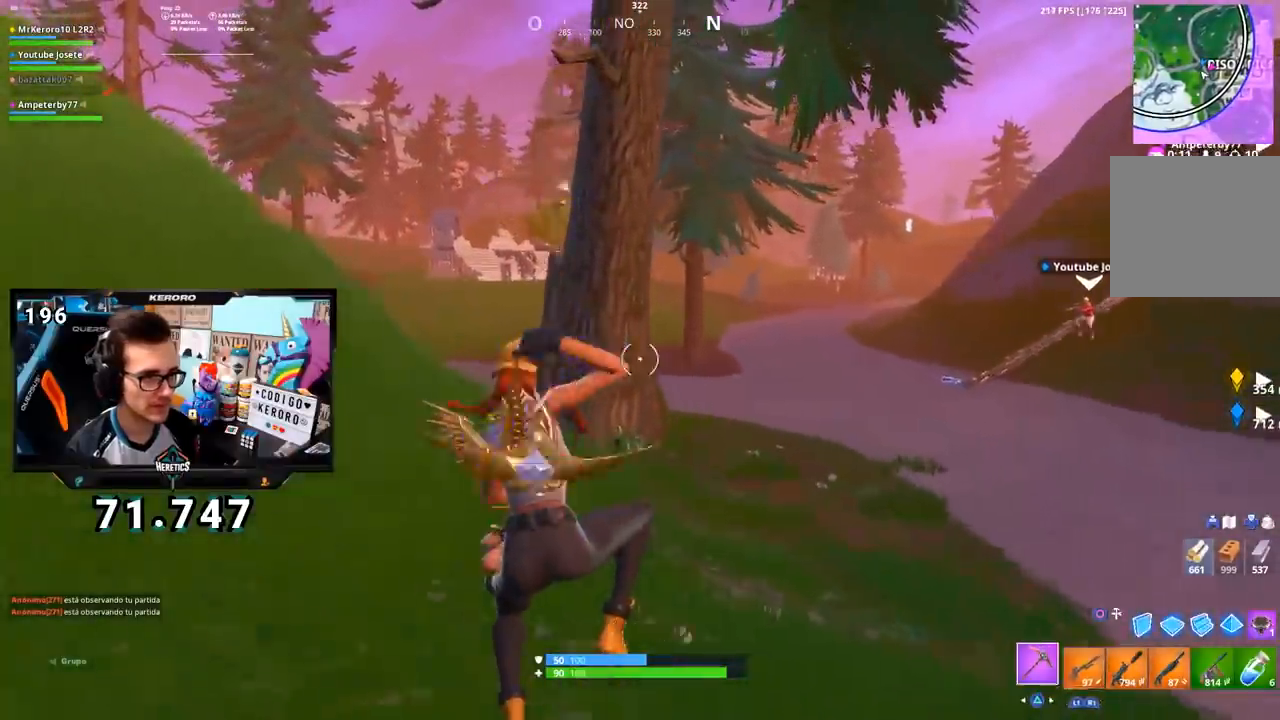
{"buttons": [], "left_stick": "up-left", "right_stick": "center", "events": [[183, "TRIANGLE", "down"], [250, "TRIANGLE", "up"]]}
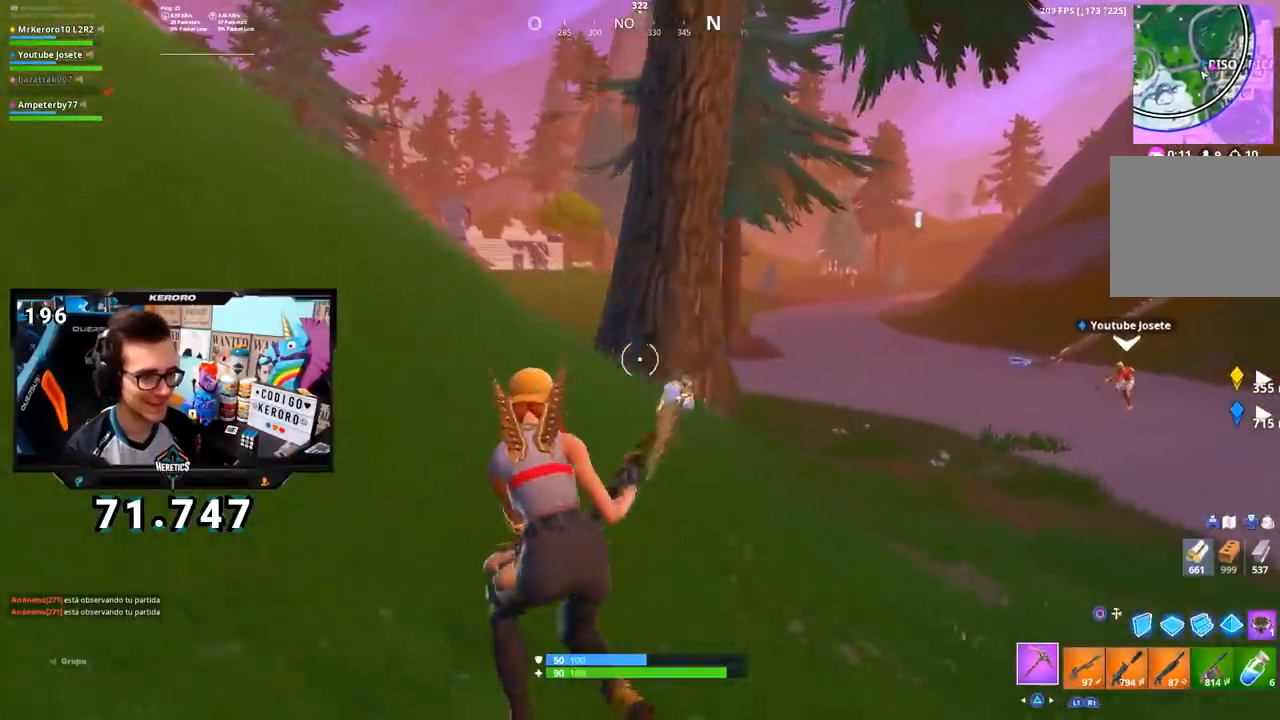
{"buttons": ["CROSS"], "left_stick": "up-left", "right_stick": "center", "events": [[501, "CROSS", "down"]]}
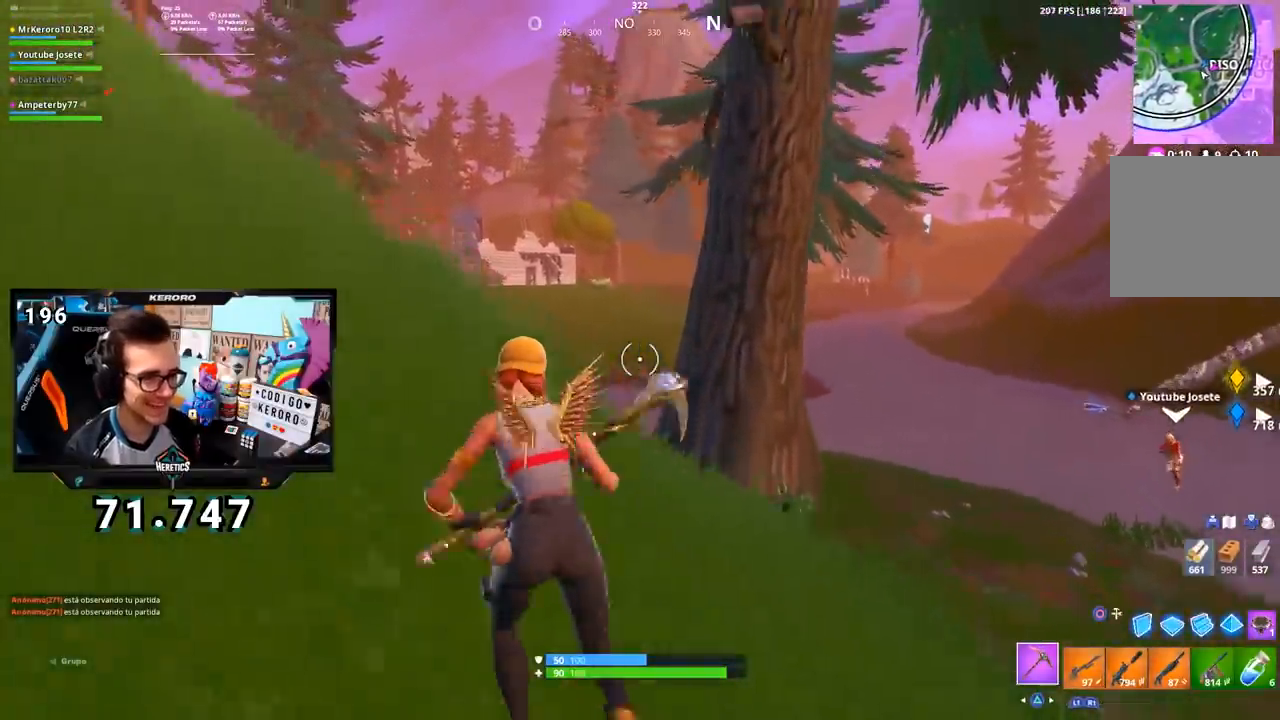
{"buttons": [], "left_stick": "up-left", "right_stick": "center", "events": [[50, "CROSS", "up"], [284, "R1", "down"], [400, "R1", "up"]]}